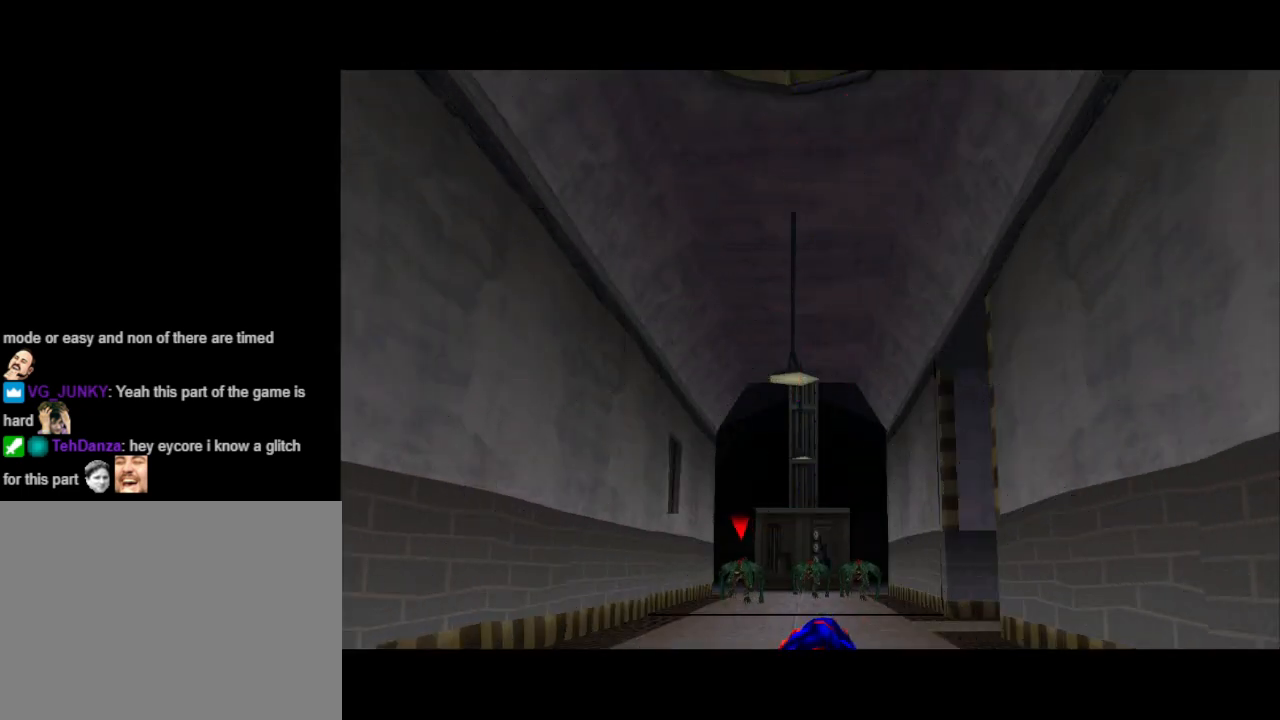
Gameplay with a controller (PlayStation layout); each line is a JSON object with the inputs held at the frame after it. "events" lists button and stick changes between this image and that frame as [ms after this image, input, new state], when the widget could be followed in between. Not read: L2 R2 left_stick right_stick.
{"buttons": [], "events": [[233, "DPAD_UP", "down"], [433, "DPAD_UP", "up"]]}
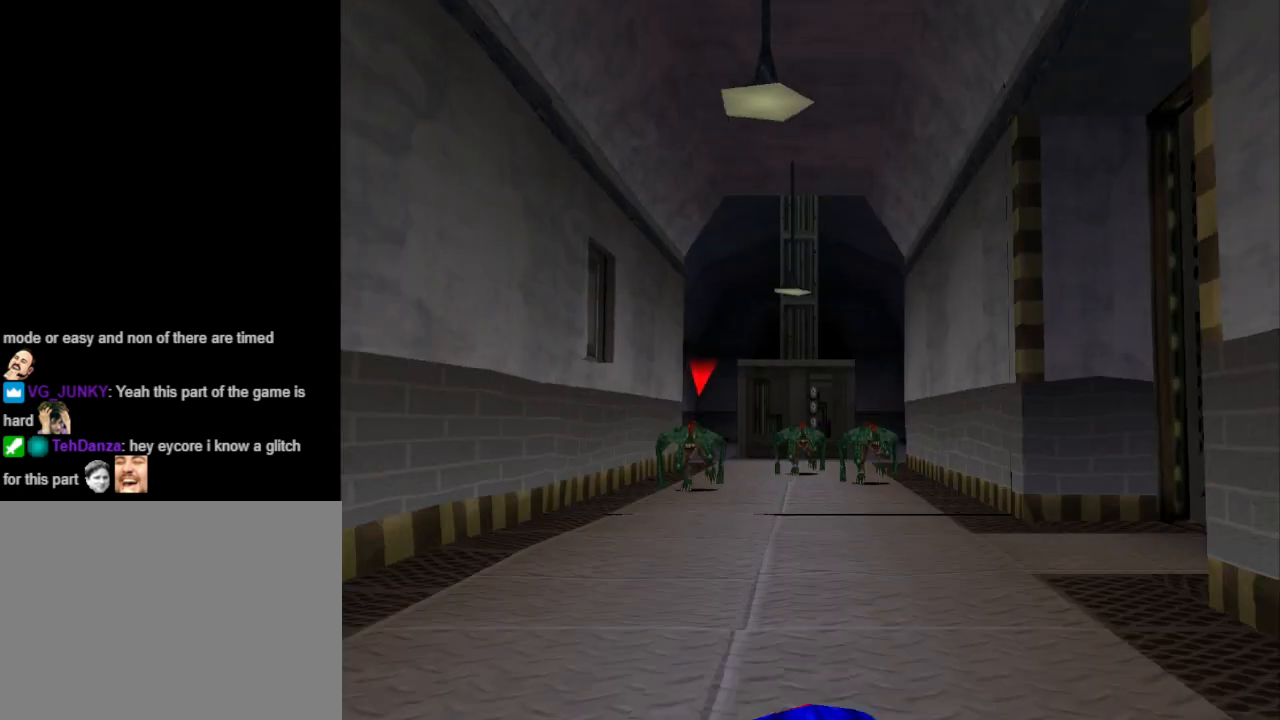
{"buttons": ["DPAD_UP"], "events": [[33, "DPAD_UP", "down"]]}
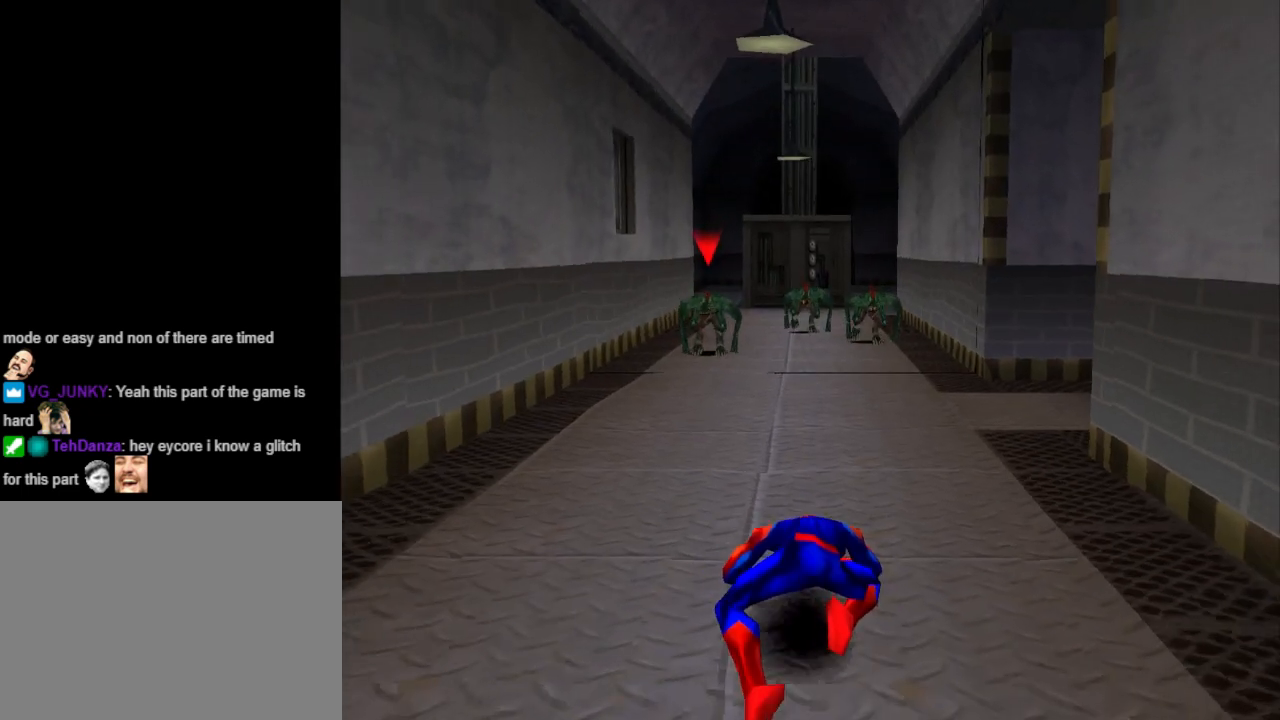
{"buttons": ["DPAD_UP"], "events": []}
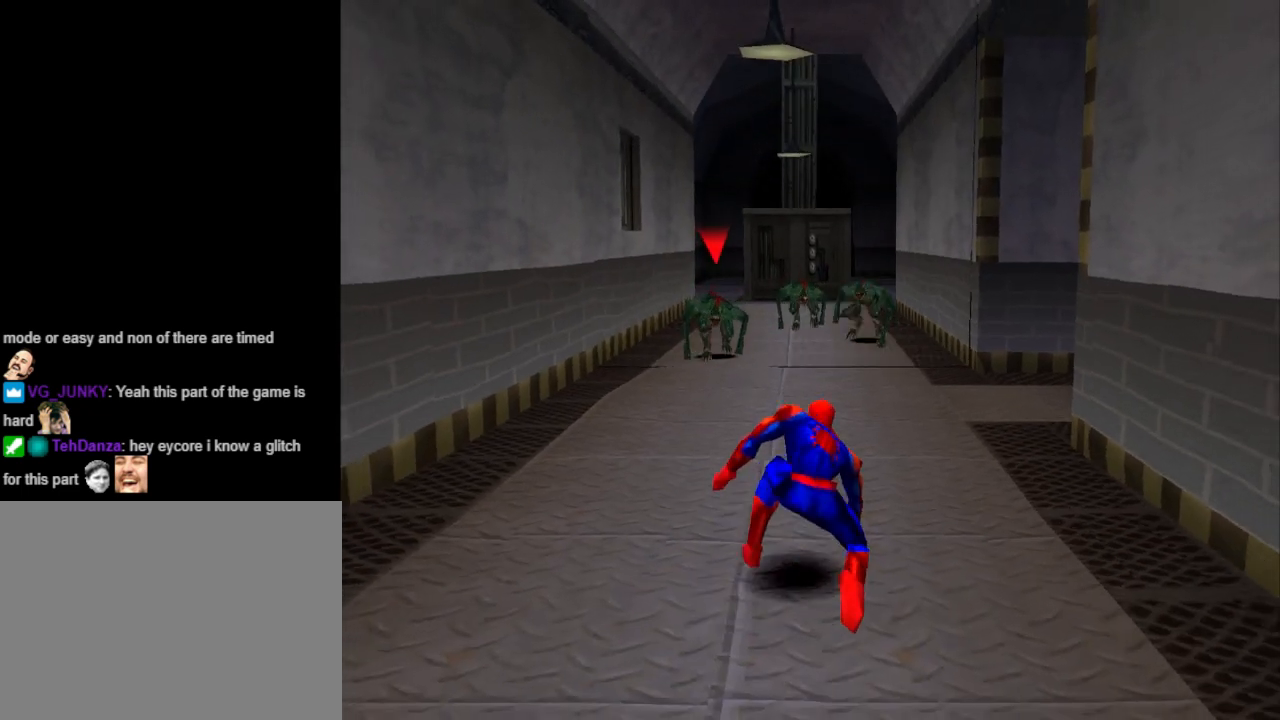
{"buttons": ["DPAD_UP"], "events": []}
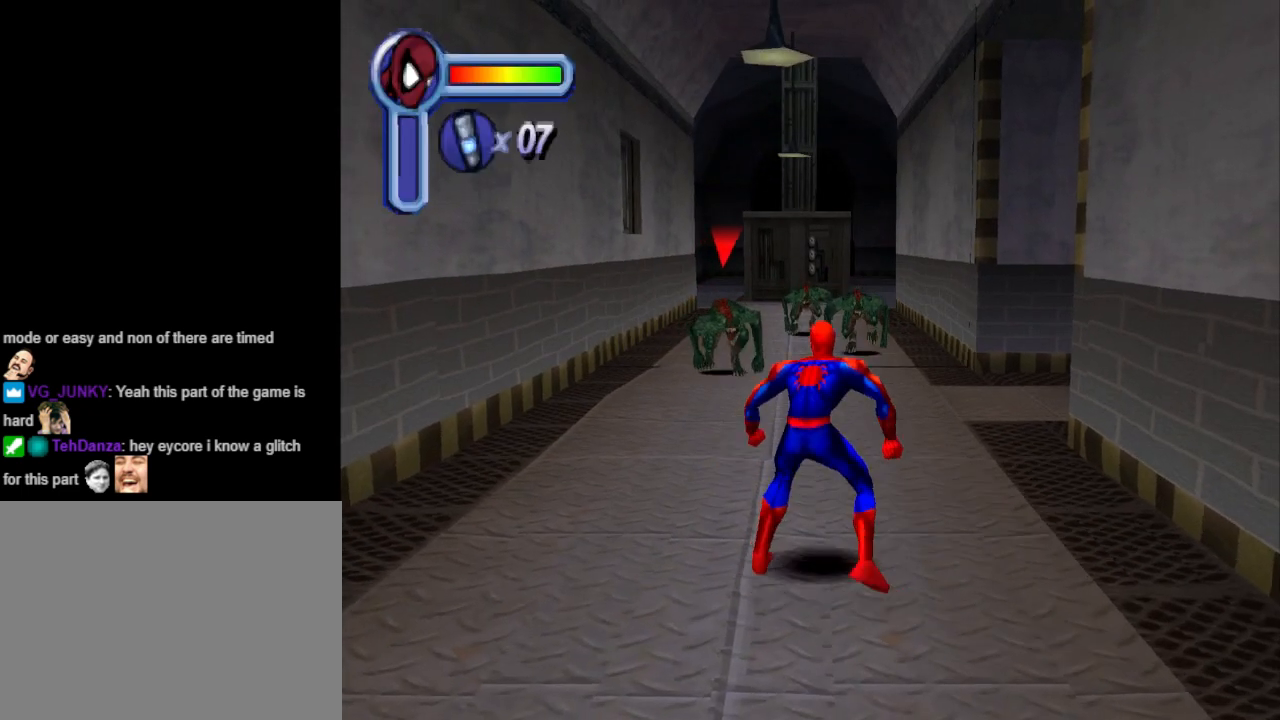
{"buttons": ["CROSS", "DPAD_UP"], "events": [[500, "CROSS", "down"]]}
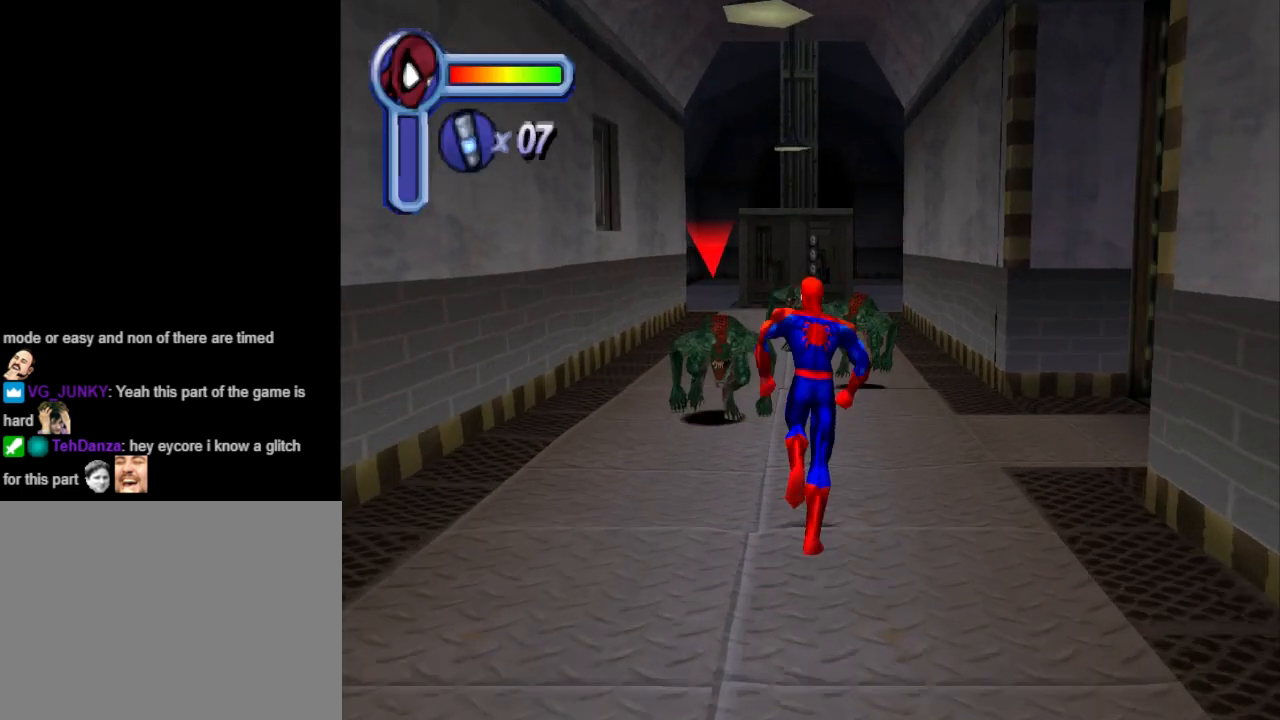
{"buttons": ["DPAD_UP"], "events": [[133, "CROSS", "up"]]}
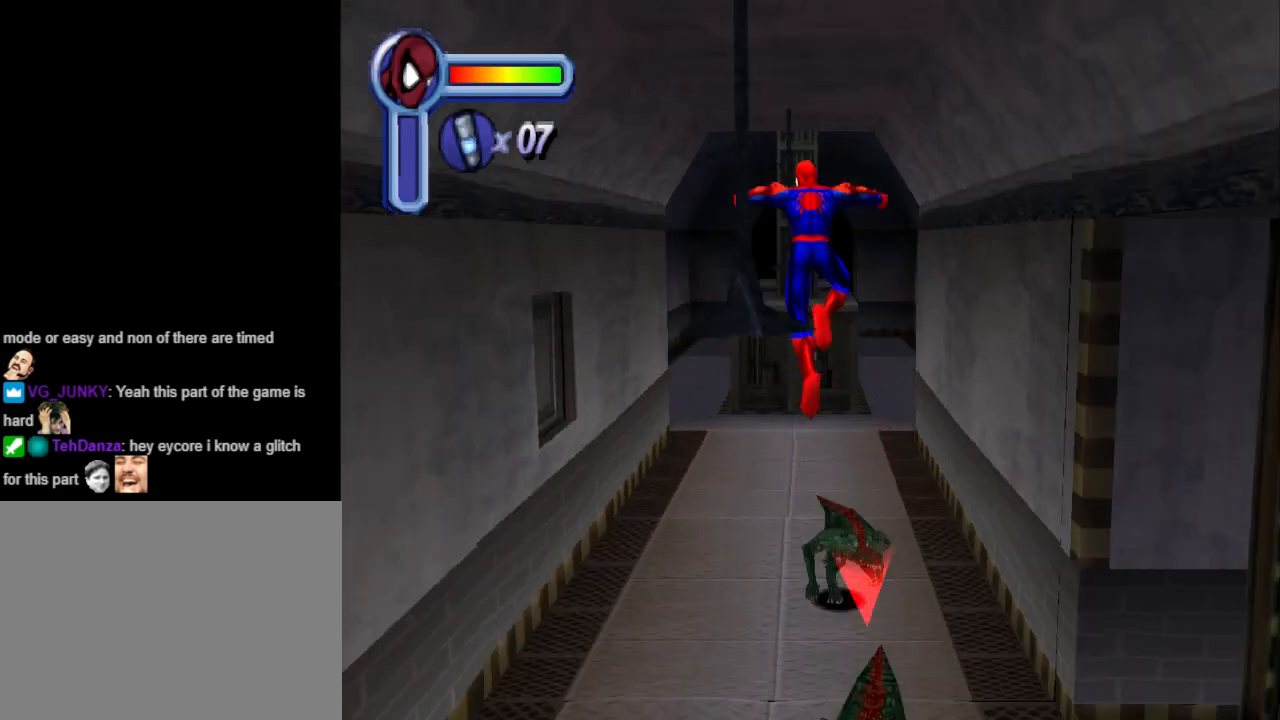
{"buttons": ["DPAD_UP", "DPAD_RIGHT"], "events": [[400, "DPAD_RIGHT", "down"]]}
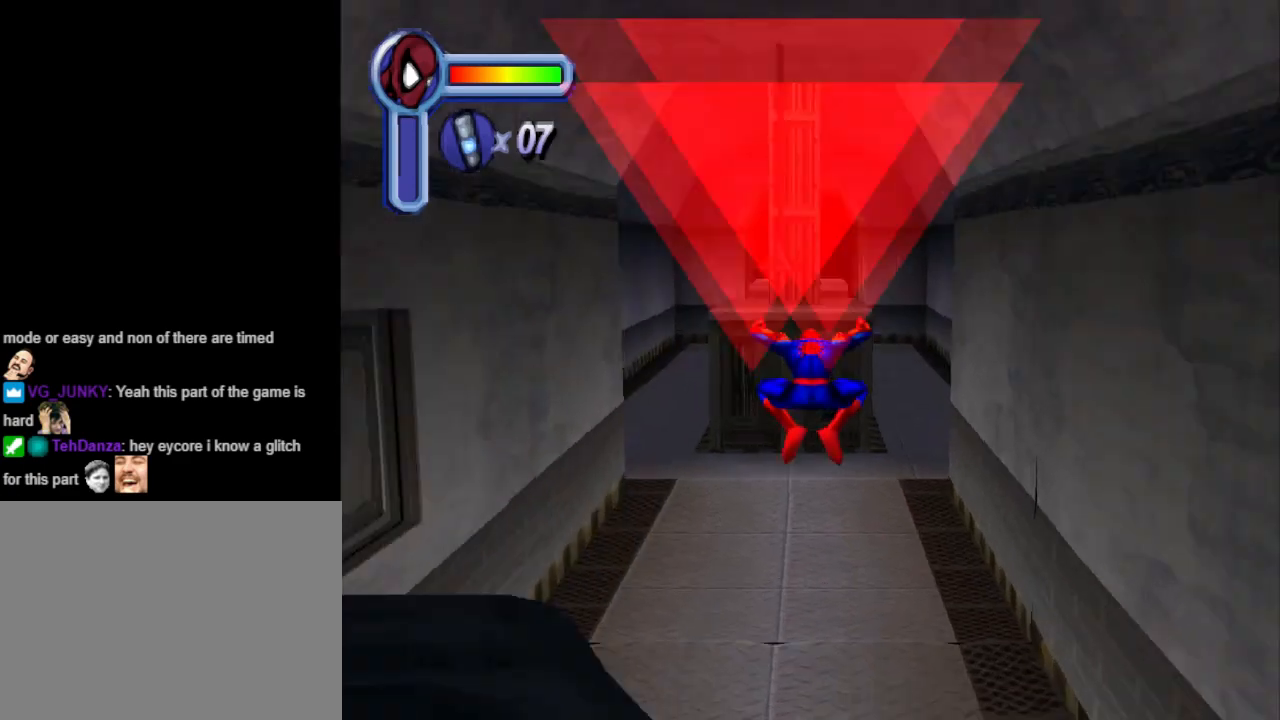
{"buttons": ["DPAD_UP"], "events": [[67, "DPAD_RIGHT", "up"], [167, "CROSS", "down"], [267, "CROSS", "up"]]}
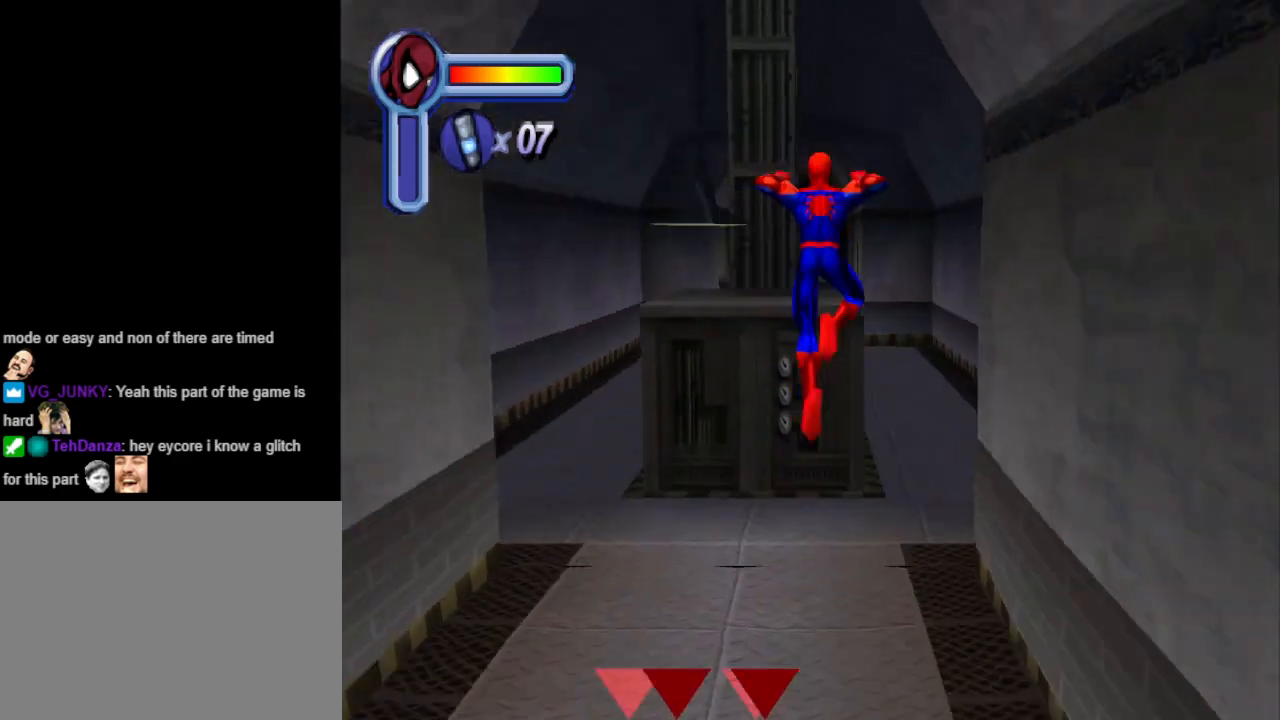
{"buttons": ["DPAD_UP", "DPAD_RIGHT"], "events": [[233, "DPAD_RIGHT", "down"]]}
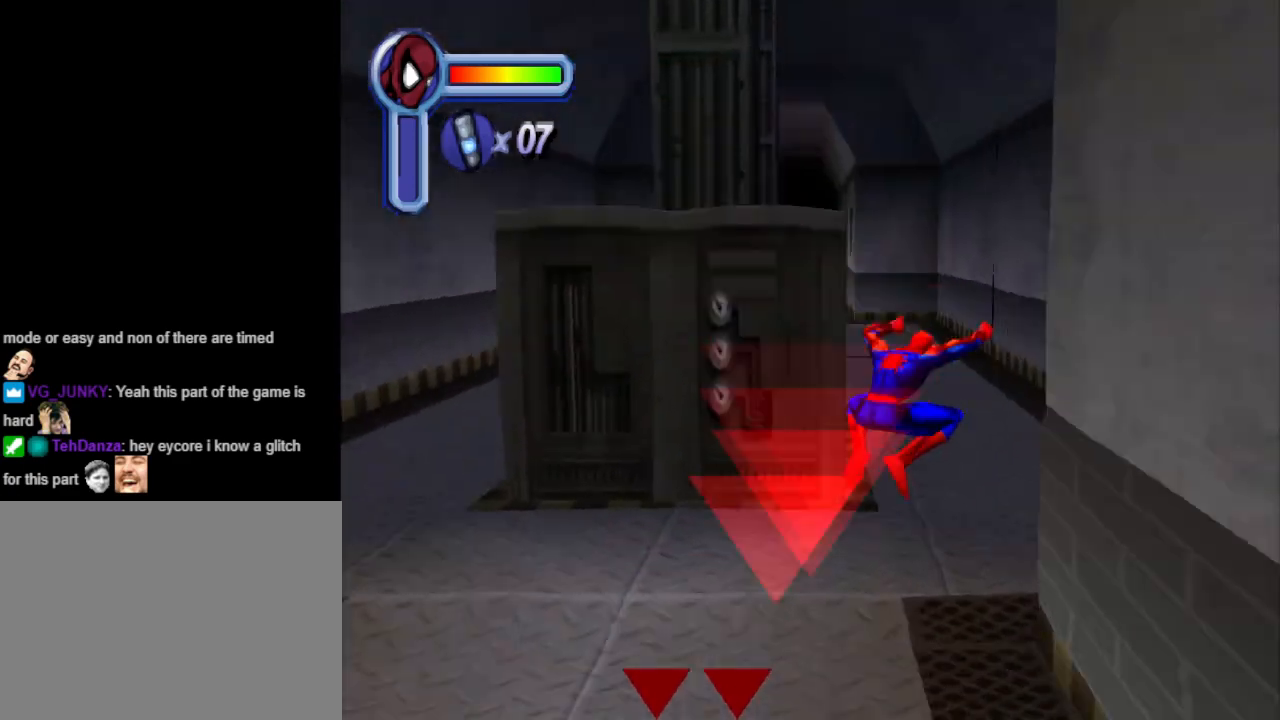
{"buttons": ["DPAD_UP"], "events": [[33, "DPAD_RIGHT", "up"], [100, "CROSS", "down"], [267, "CROSS", "up"]]}
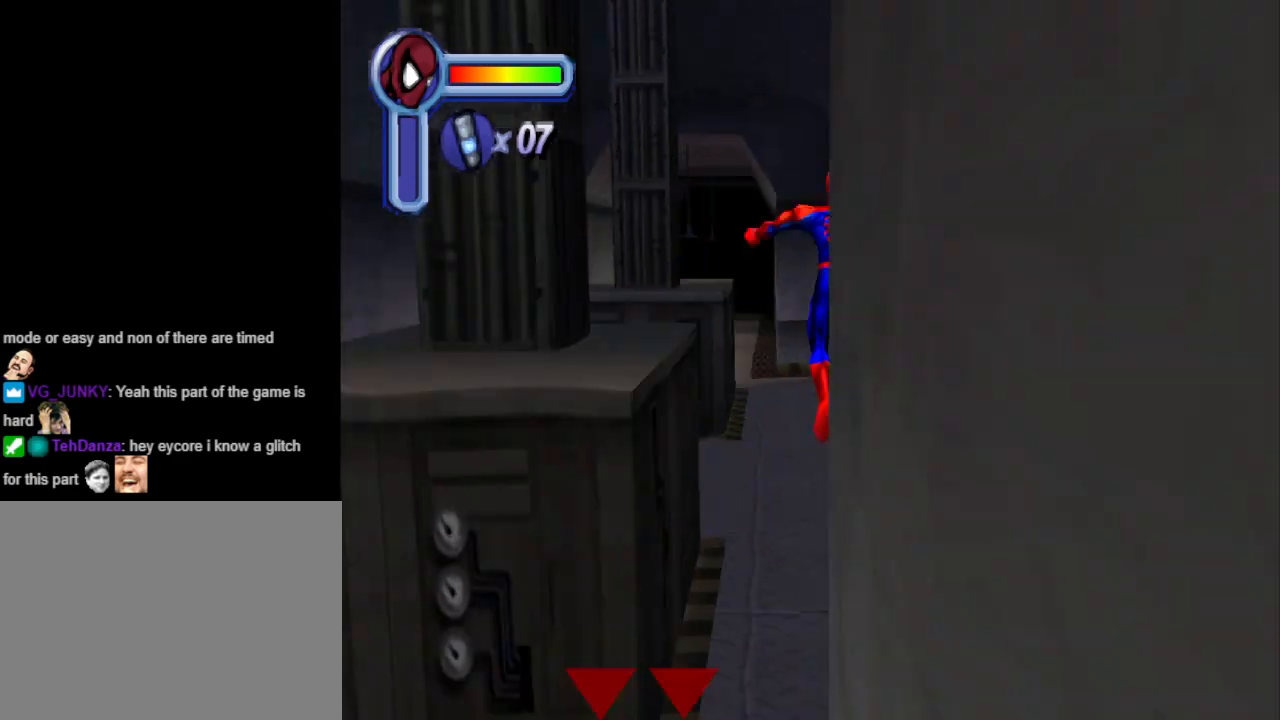
{"buttons": ["DPAD_UP"], "events": [[100, "DPAD_LEFT", "down"], [267, "DPAD_LEFT", "up"]]}
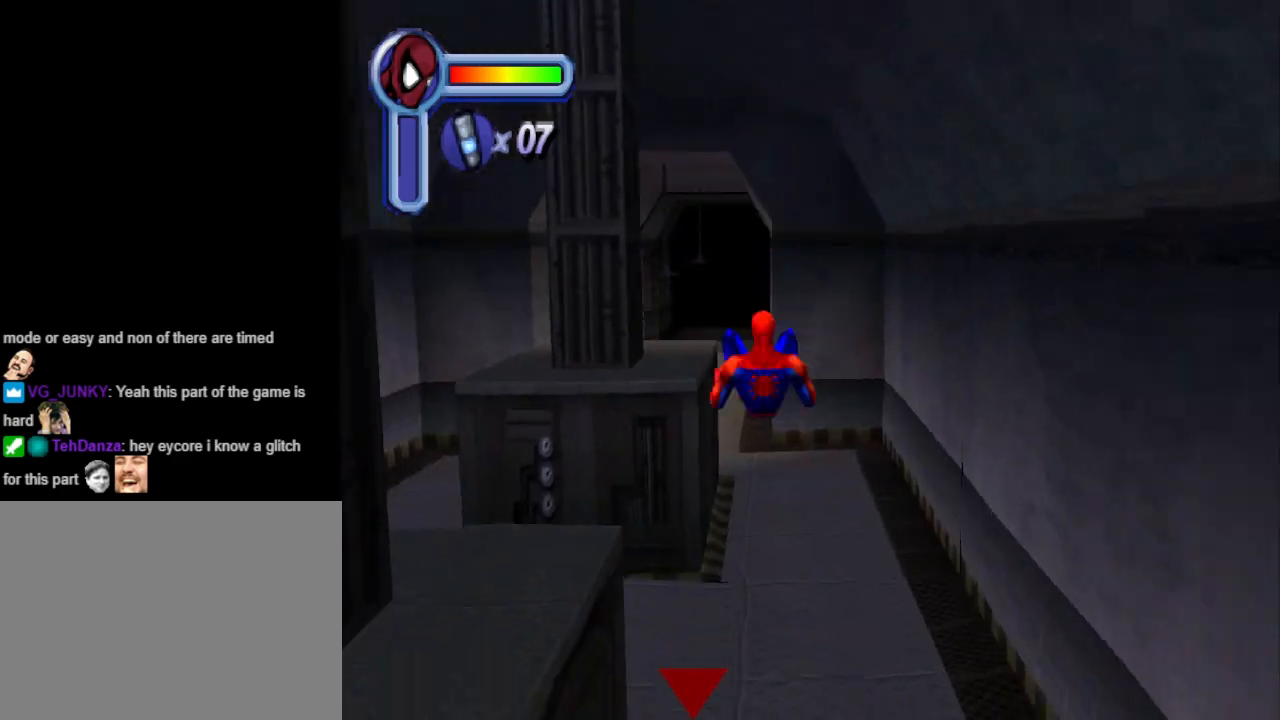
{"buttons": ["DPAD_UP"], "events": [[167, "CROSS", "down"], [200, "DPAD_LEFT", "down"], [233, "DPAD_LEFT", "up"], [400, "CROSS", "up"]]}
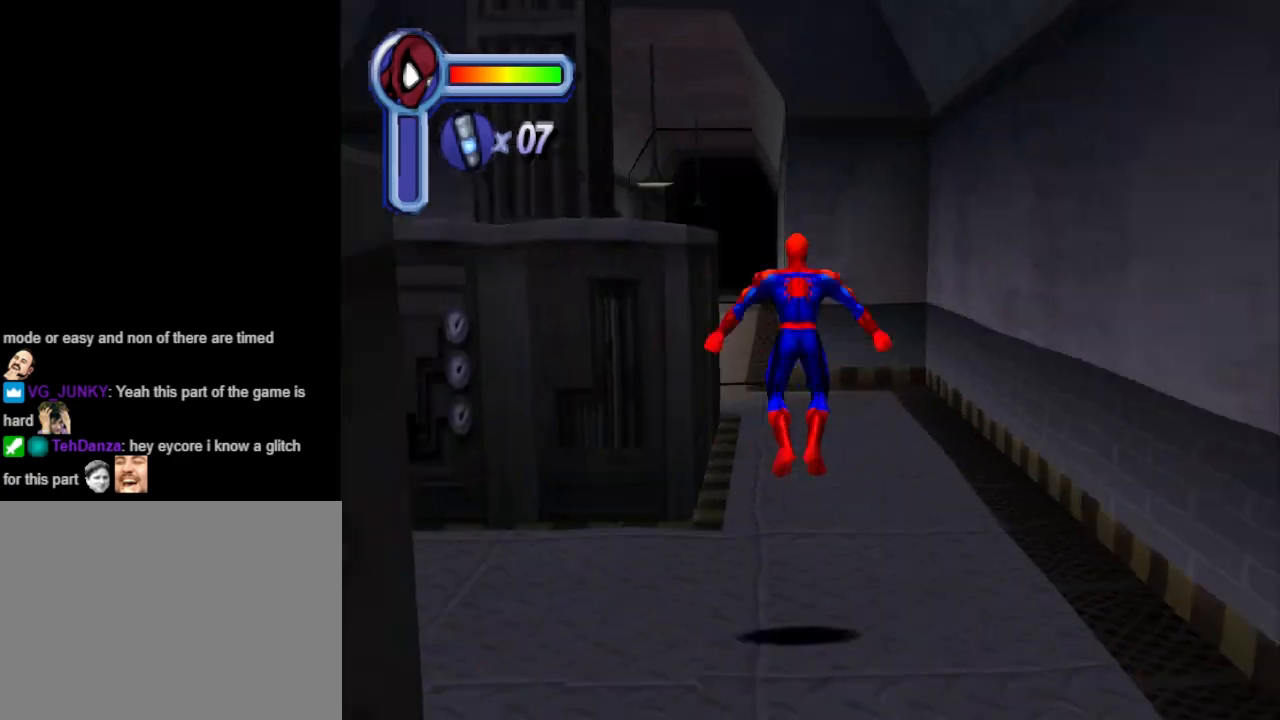
{"buttons": ["DPAD_UP"], "events": [[33, "DPAD_LEFT", "down"], [167, "DPAD_LEFT", "up"]]}
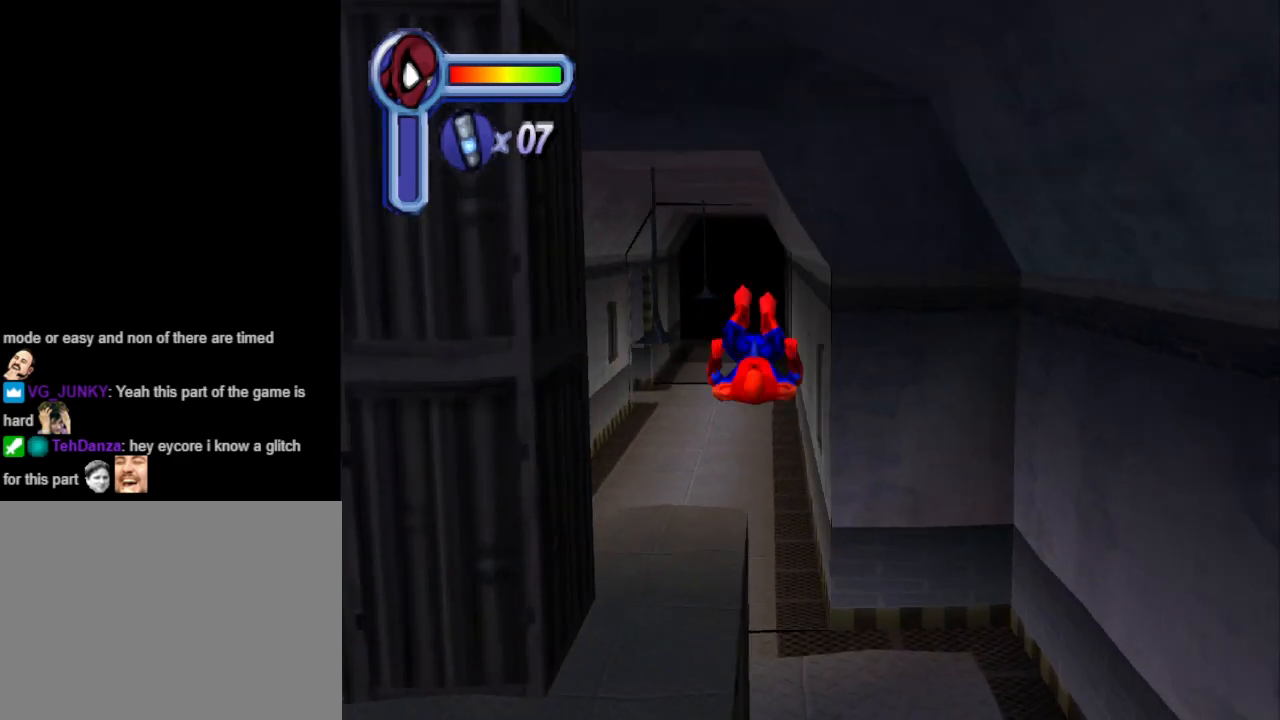
{"buttons": ["CROSS", "DPAD_UP"], "events": [[333, "DPAD_LEFT", "down"], [433, "CROSS", "down"], [467, "DPAD_LEFT", "up"]]}
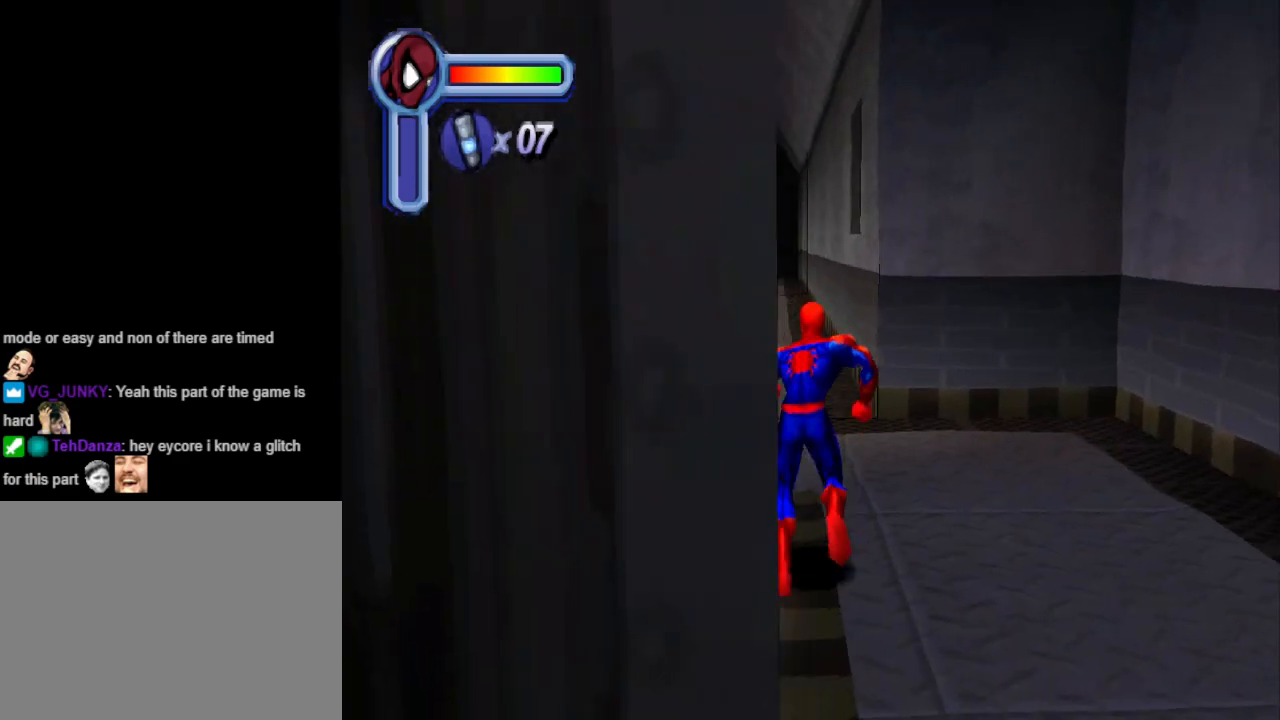
{"buttons": ["DPAD_UP"], "events": [[133, "CROSS", "up"]]}
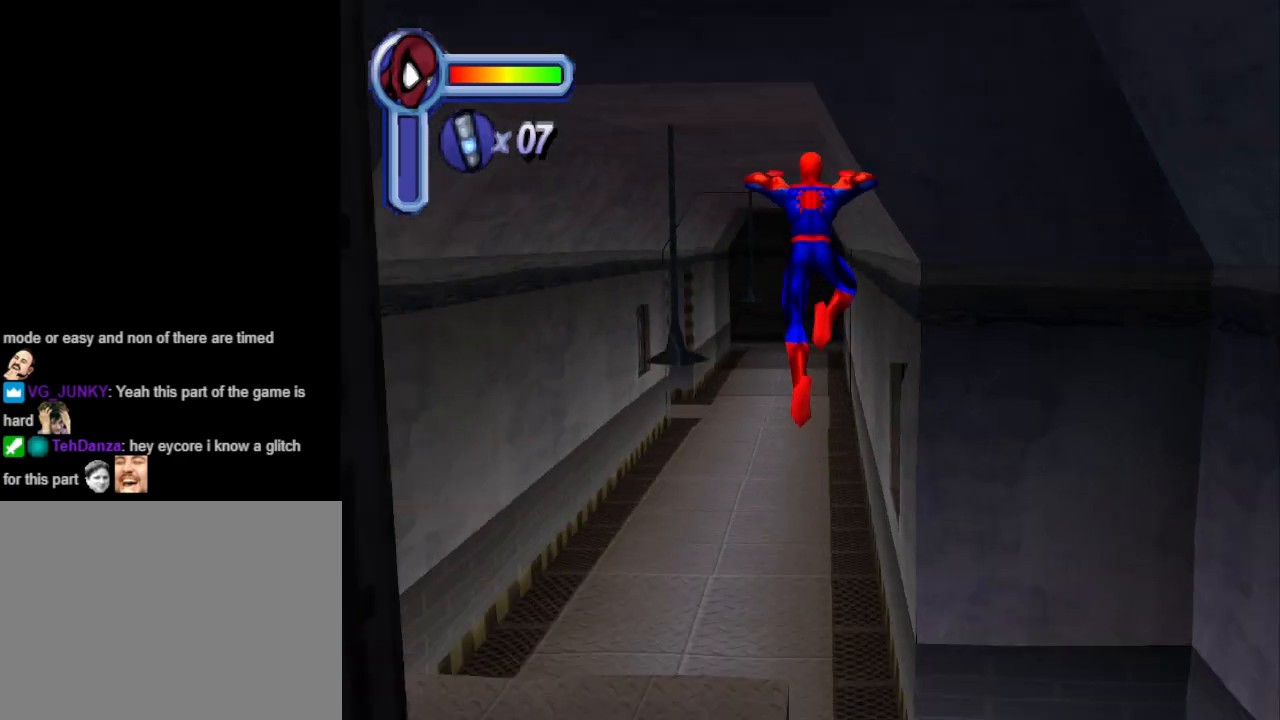
{"buttons": ["DPAD_UP"], "events": [[233, "DPAD_LEFT", "down"], [333, "DPAD_LEFT", "up"]]}
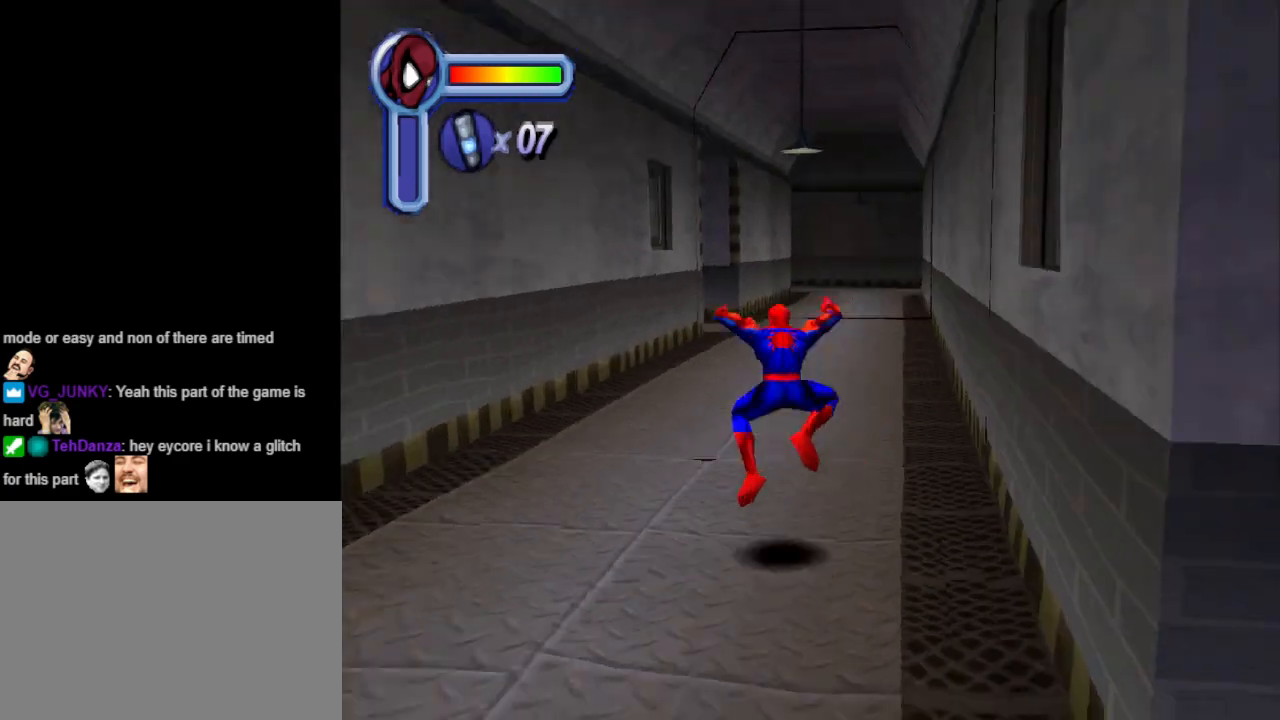
{"buttons": ["DPAD_UP"], "events": [[33, "CROSS", "down"], [133, "CROSS", "up"]]}
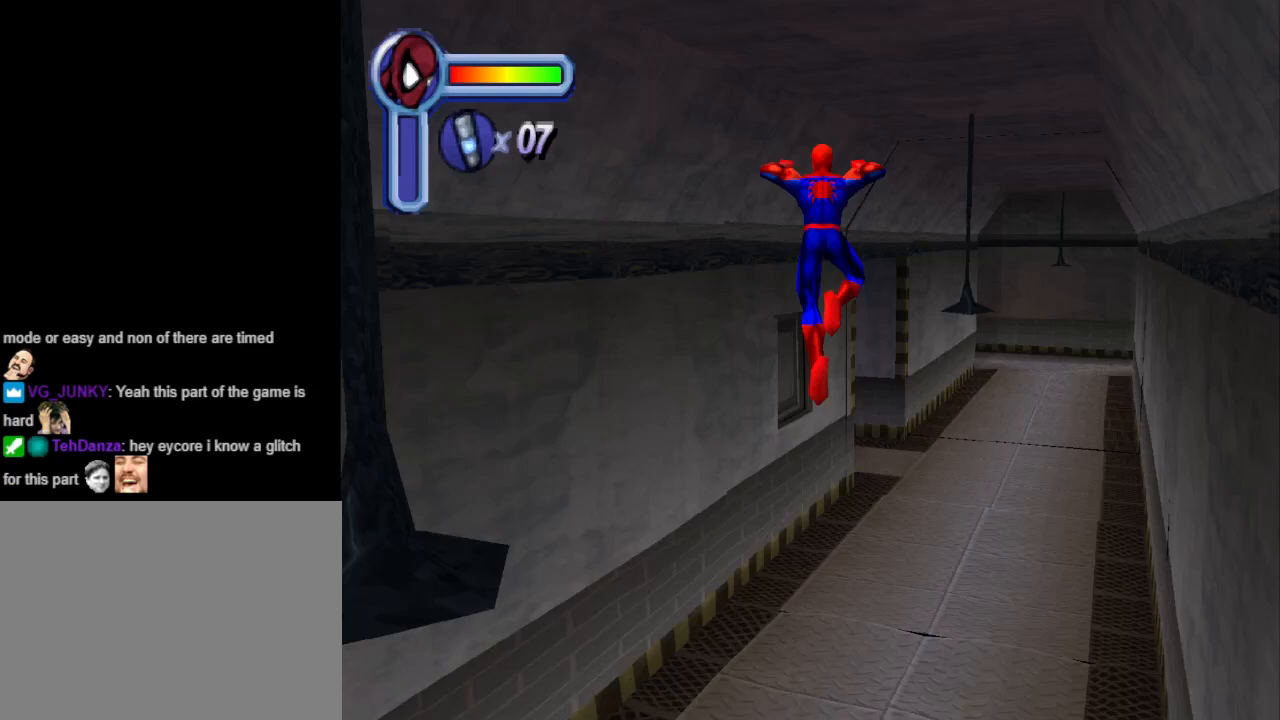
{"buttons": ["DPAD_UP", "DPAD_RIGHT"], "events": [[33, "DPAD_RIGHT", "down"]]}
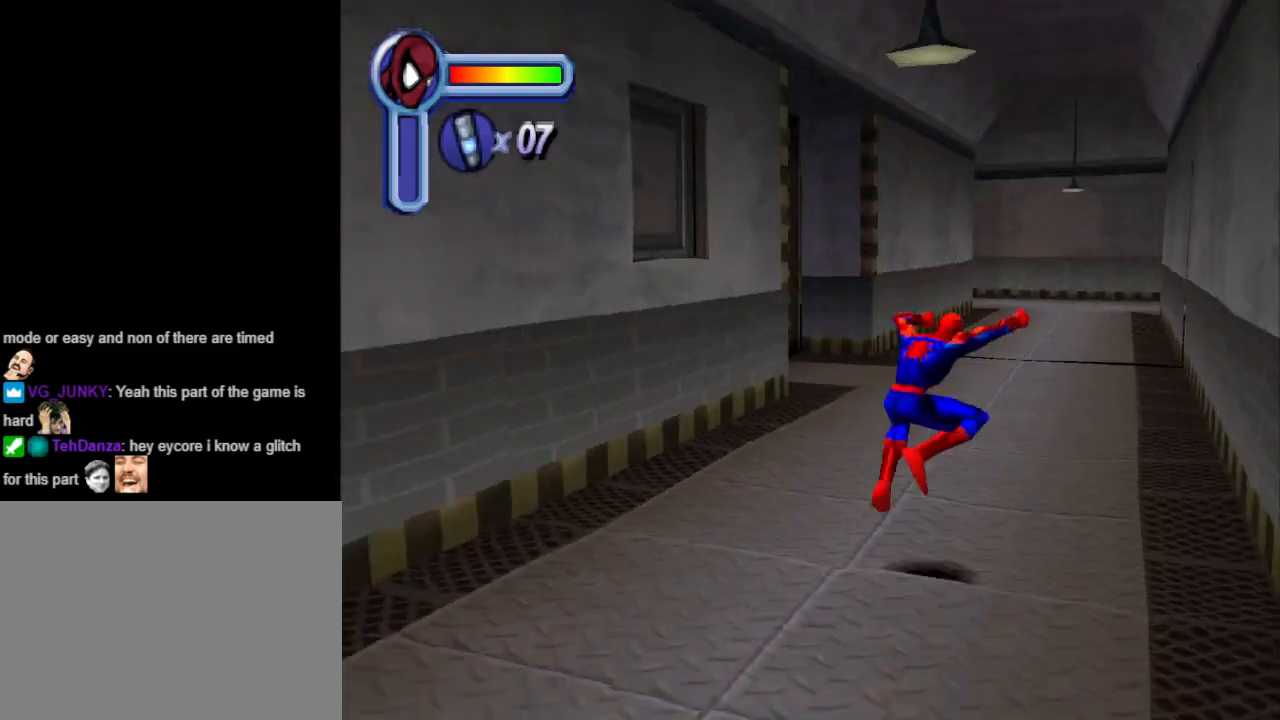
{"buttons": ["DPAD_UP"], "events": [[200, "DPAD_RIGHT", "up"], [300, "CROSS", "down"], [433, "CROSS", "up"]]}
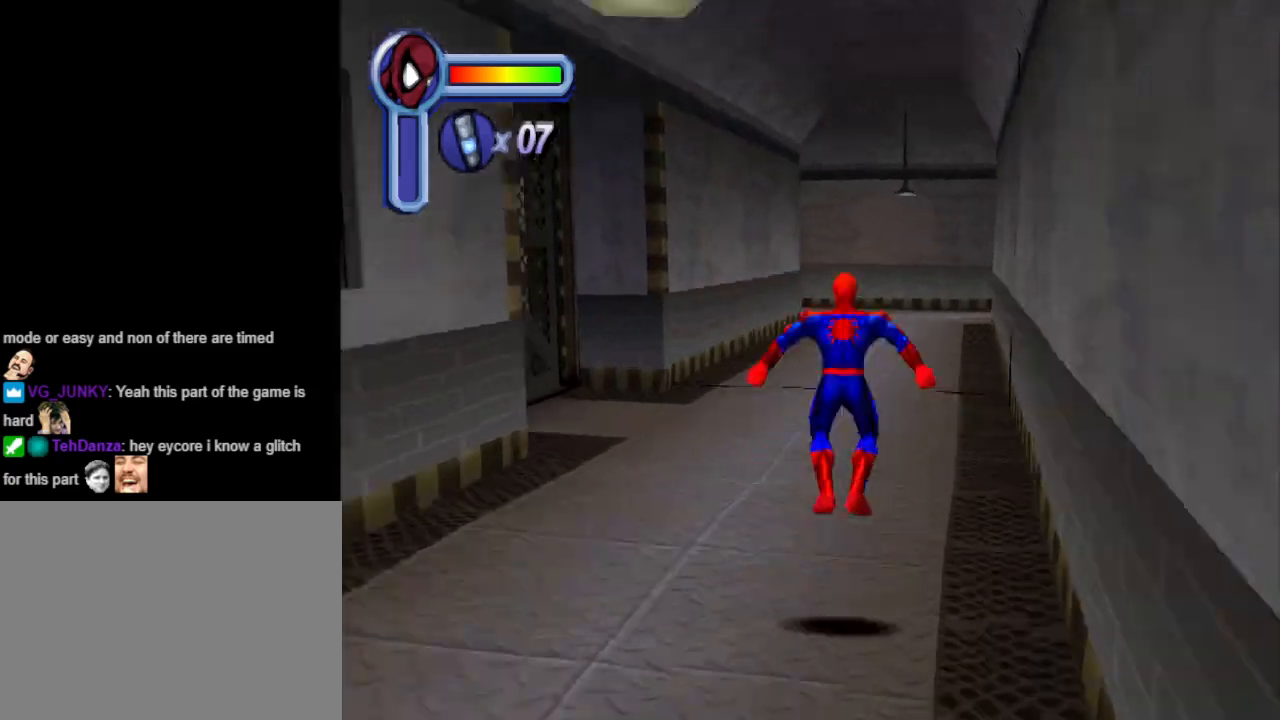
{"buttons": ["DPAD_UP"], "events": []}
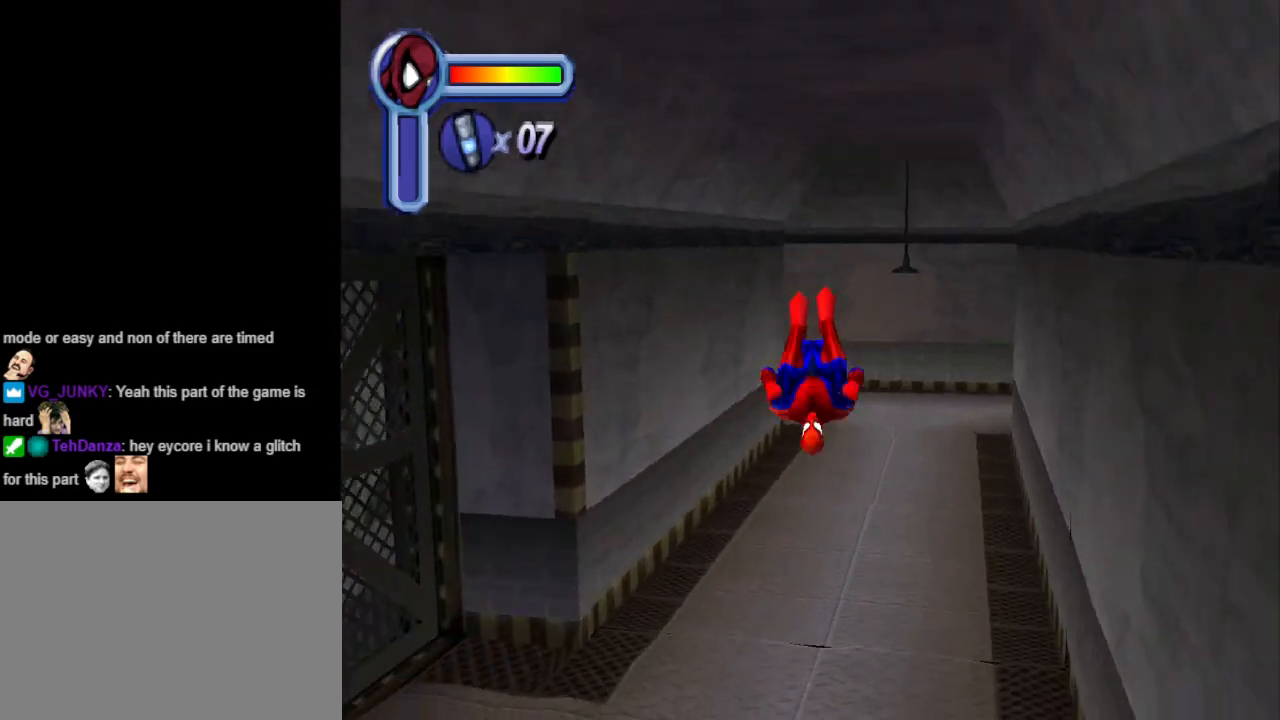
{"buttons": ["DPAD_UP"], "events": [[133, "DPAD_RIGHT", "down"], [233, "DPAD_RIGHT", "up"]]}
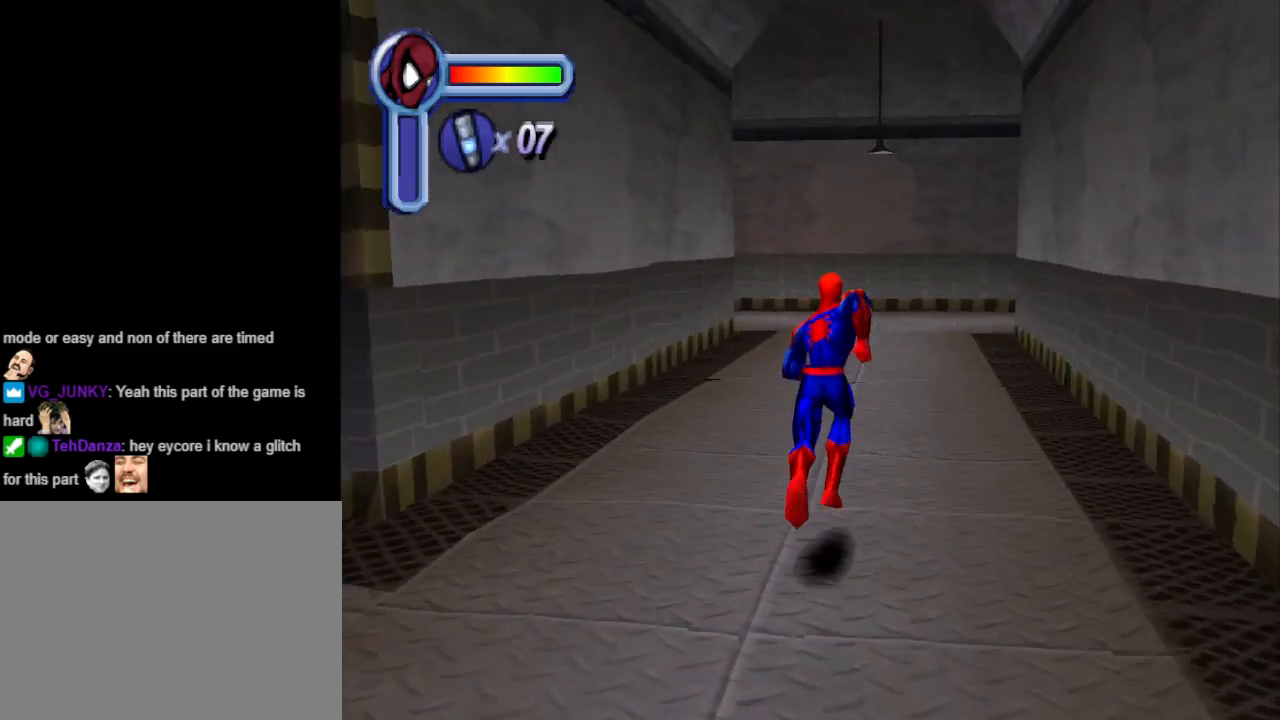
{"buttons": ["DPAD_UP"], "events": [[200, "CROSS", "down"], [500, "CROSS", "up"]]}
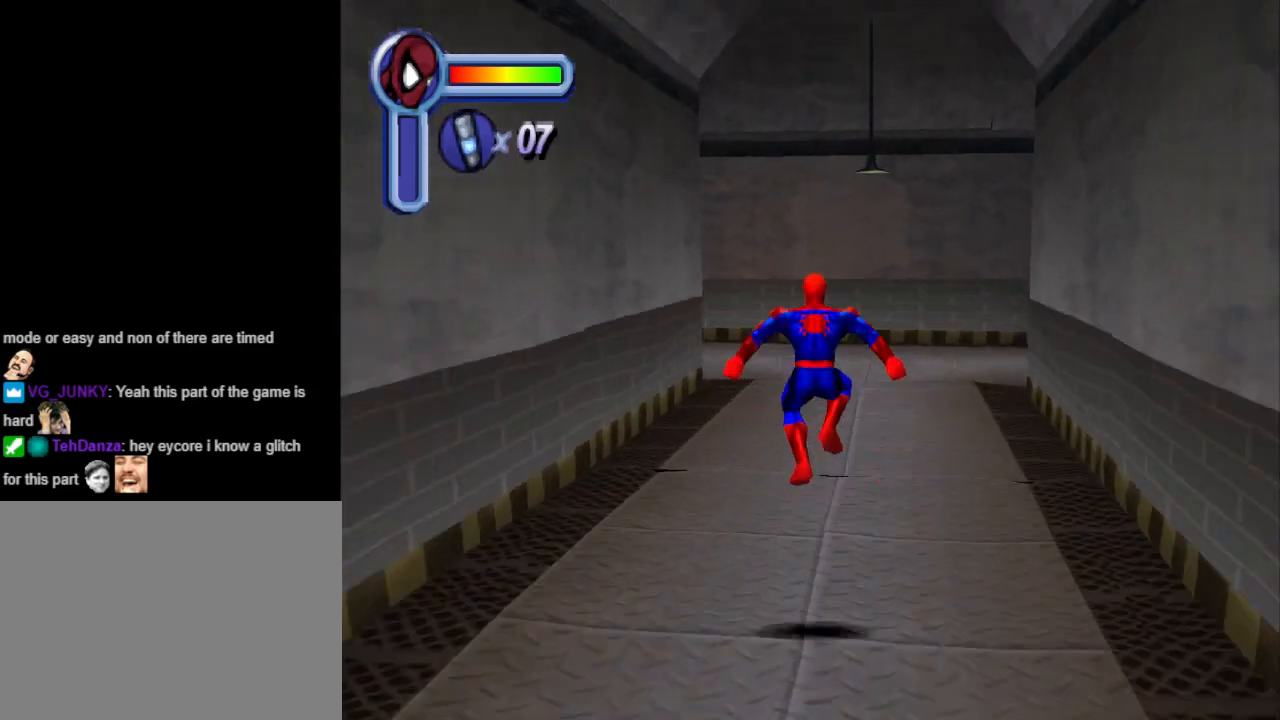
{"buttons": ["DPAD_UP", "DPAD_RIGHT"], "events": [[333, "DPAD_RIGHT", "down"]]}
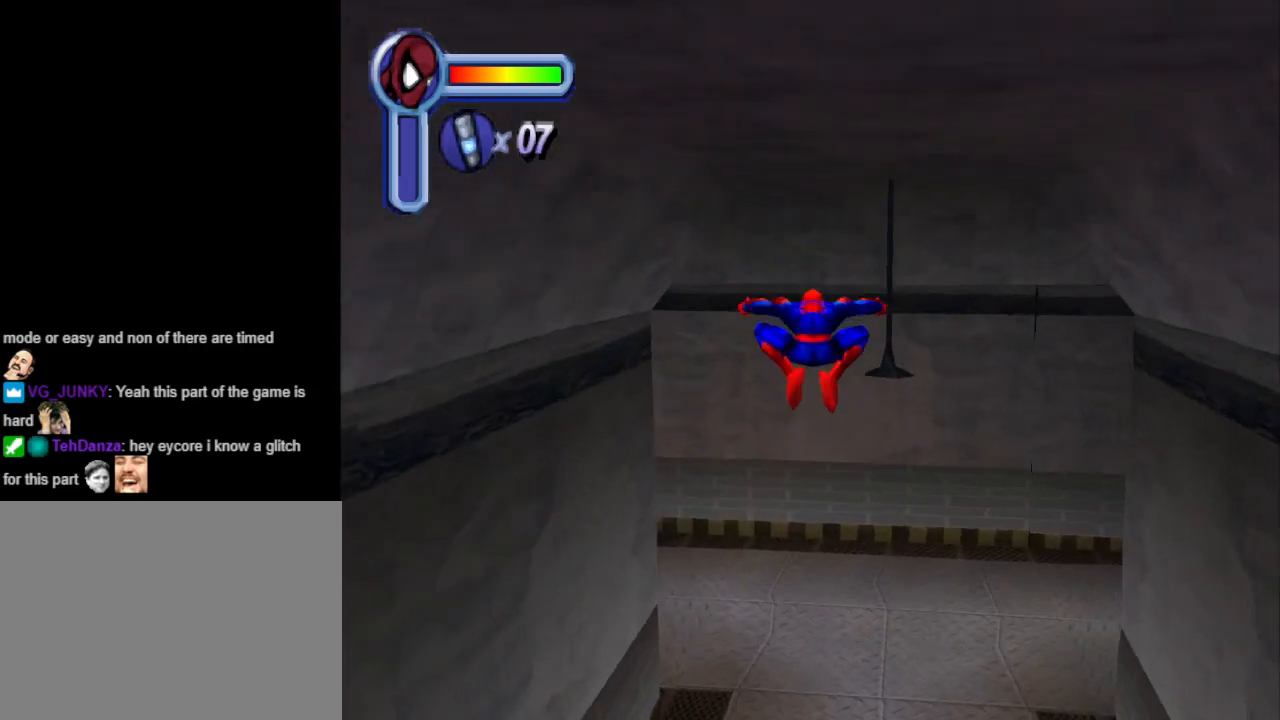
{"buttons": ["DPAD_UP"], "events": [[267, "DPAD_RIGHT", "up"]]}
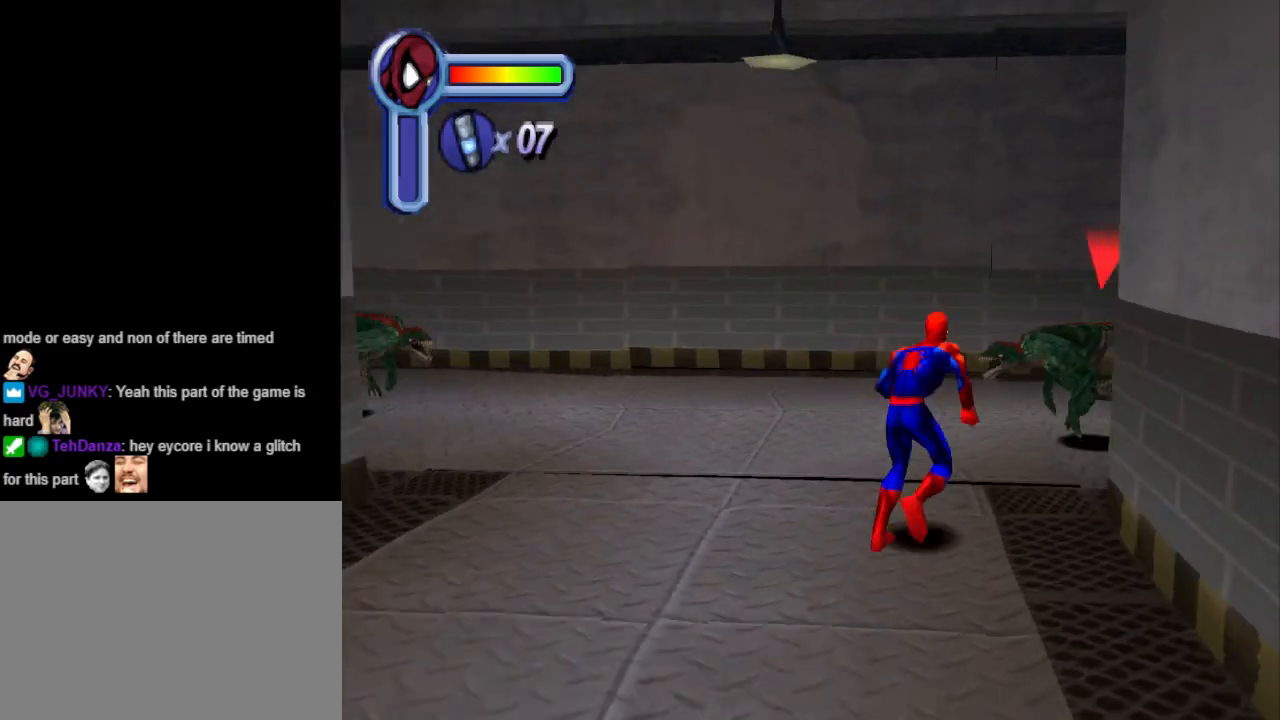
{"buttons": ["DPAD_UP", "DPAD_RIGHT"], "events": [[33, "DPAD_RIGHT", "down"], [267, "CROSS", "down"], [433, "CROSS", "up"]]}
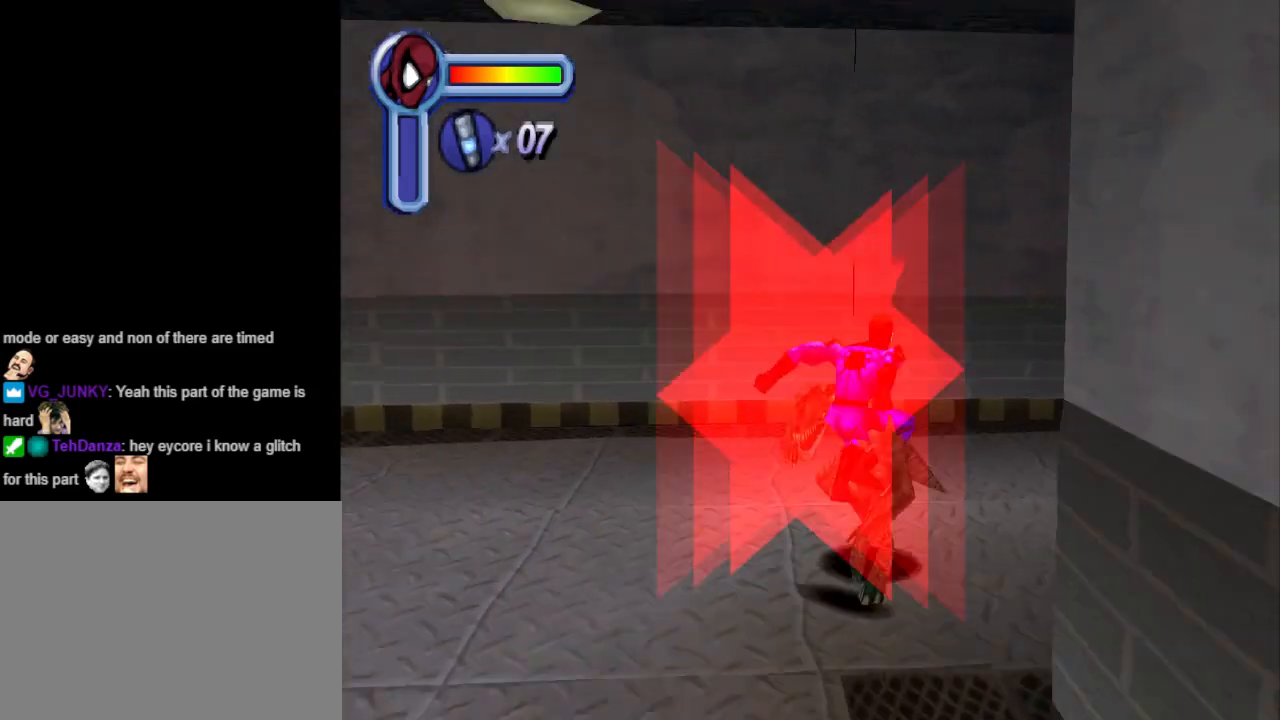
{"buttons": ["DPAD_UP", "DPAD_RIGHT"], "events": []}
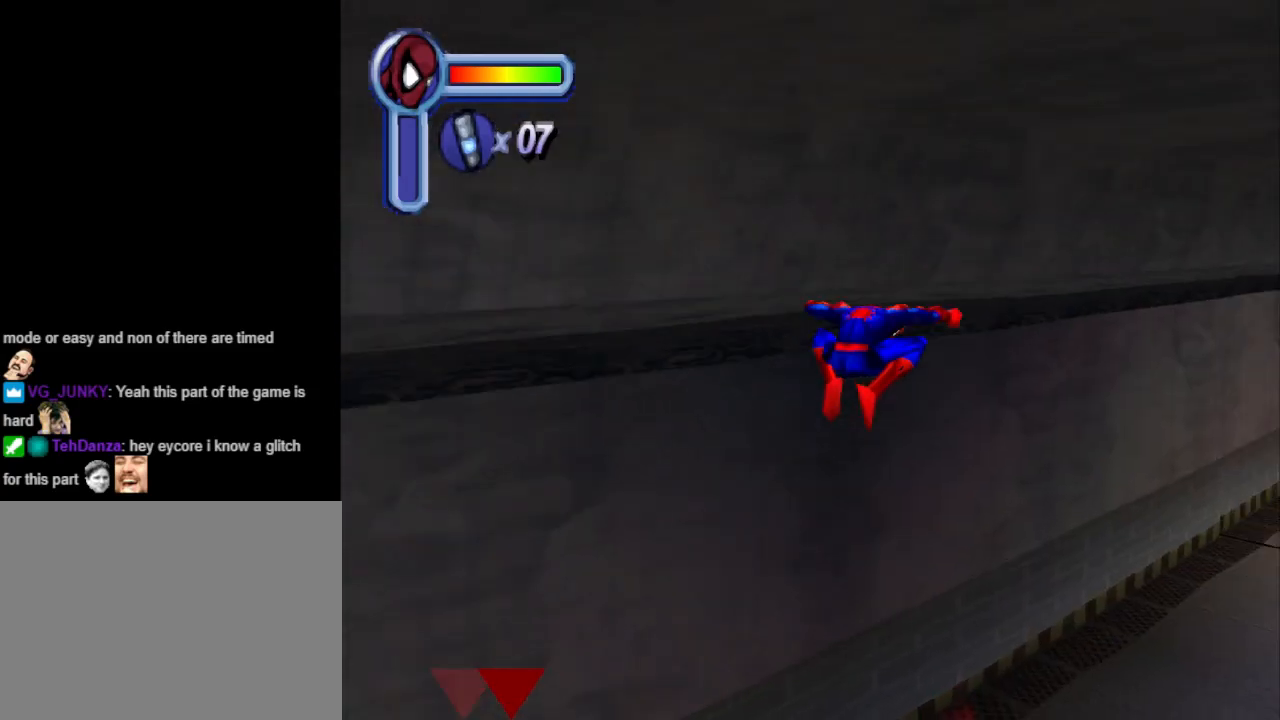
{"buttons": ["DPAD_UP", "DPAD_RIGHT"], "events": [[367, "CROSS", "down"], [500, "CROSS", "up"]]}